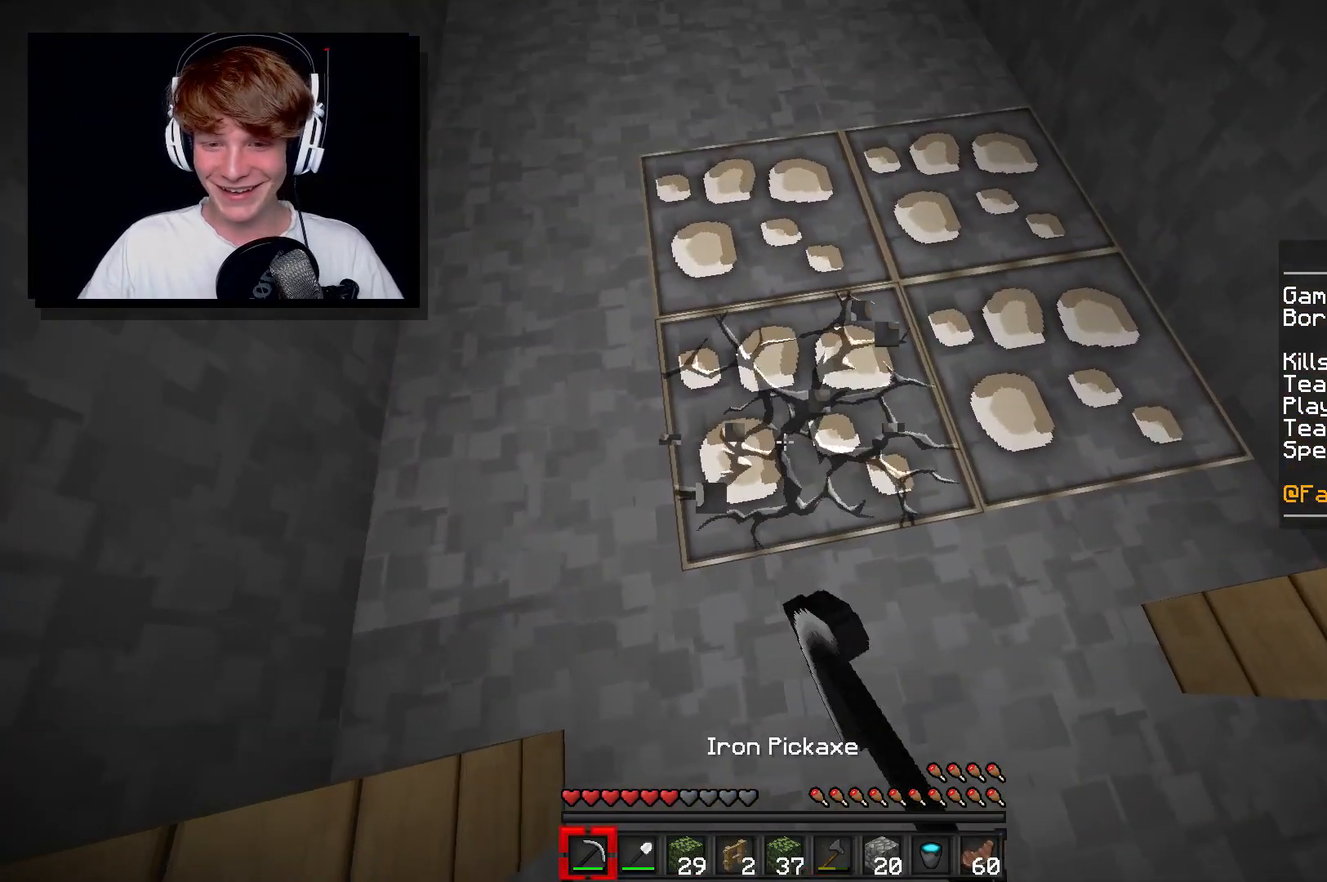
Gameplay with keyboard and mouse; each line is a JSON object with the keys and mouse buttons held at the frame after it. "events" lists presses ("down") and releases ("up") of "a", "d", "s", "w", "mouse_left" and "mouse_right" between this image and that frame as [ms after this image, input, new state], when the widget could be followed in between. "mouse_left", "mouse_right" = the "left", "right" buttons of the "mouse" list. No other keys are recorded. Fast repeated clicks can show as one long hold. Mouse movement is not recorded.
{"keys": ["a", "w"], "mouse": ["left"], "events": [[50, "w", "down"], [83, "a", "down"]]}
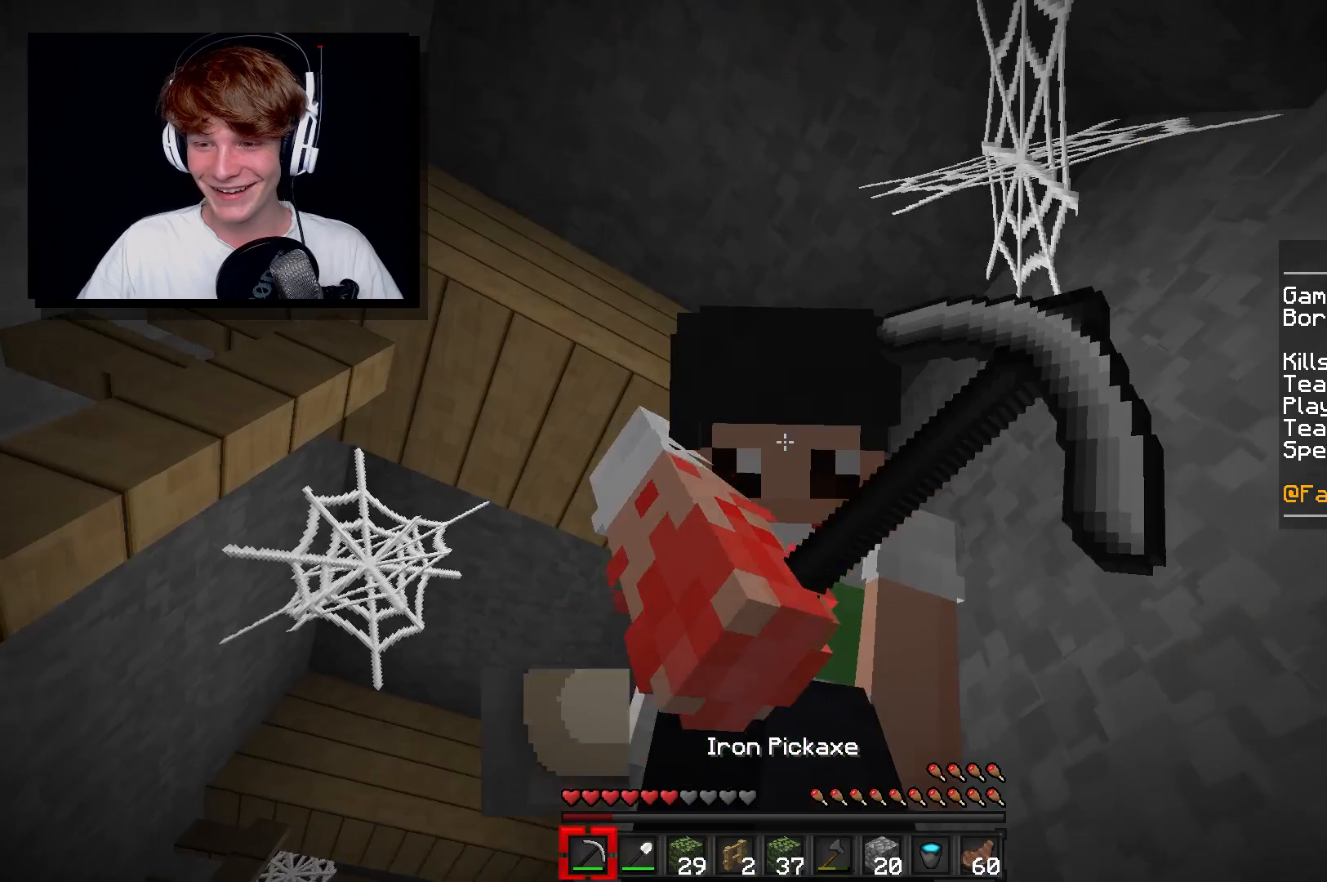
{"keys": ["a", "w"], "mouse": ["left"], "events": [[217, "a", "up"], [233, "w", "up"], [267, "a", "down"], [333, "w", "down"]]}
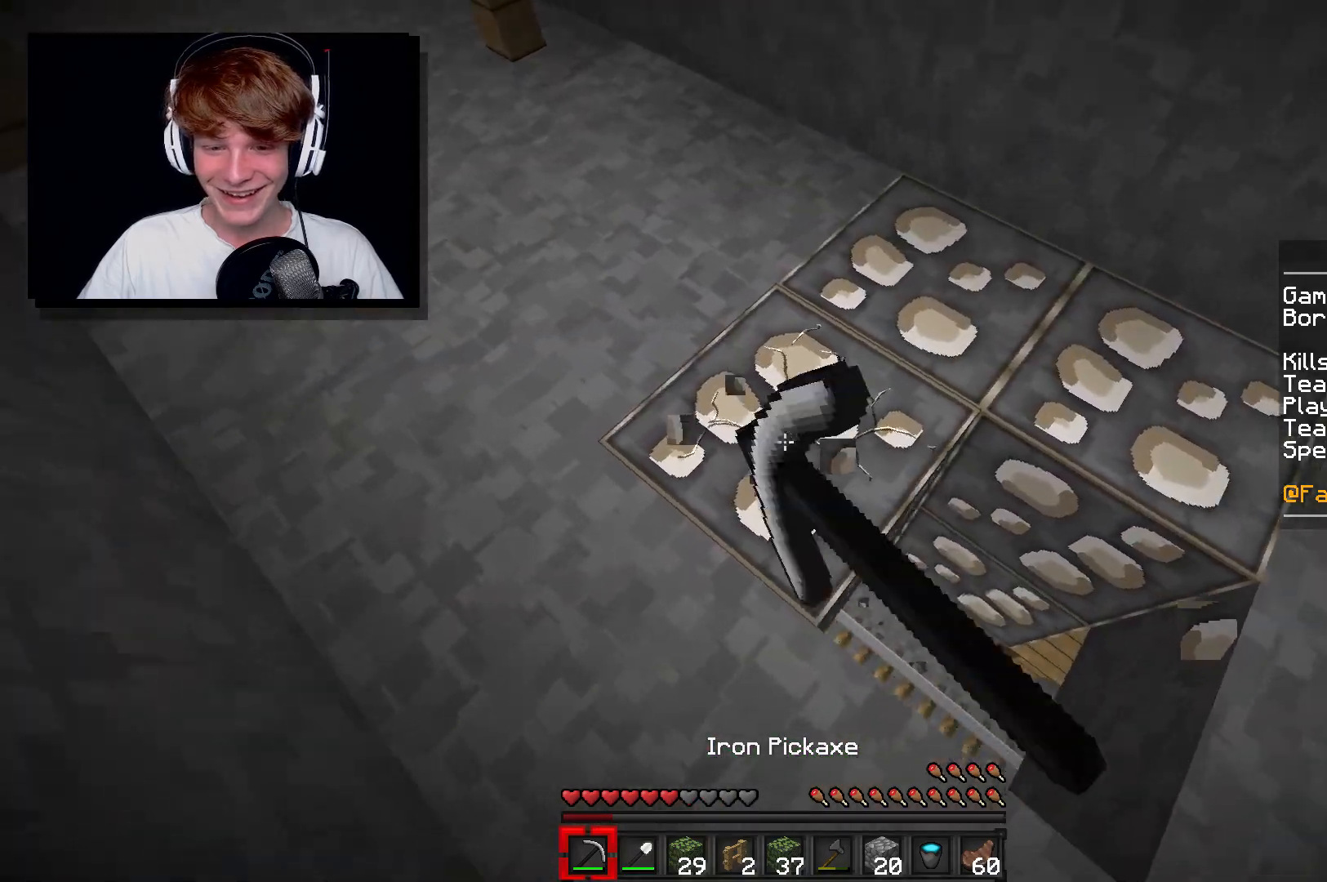
{"keys": ["w"], "mouse": ["left"], "events": [[83, "a", "up"], [100, "w", "up"], [267, "w", "down"], [283, "d", "down"], [417, "d", "up"]]}
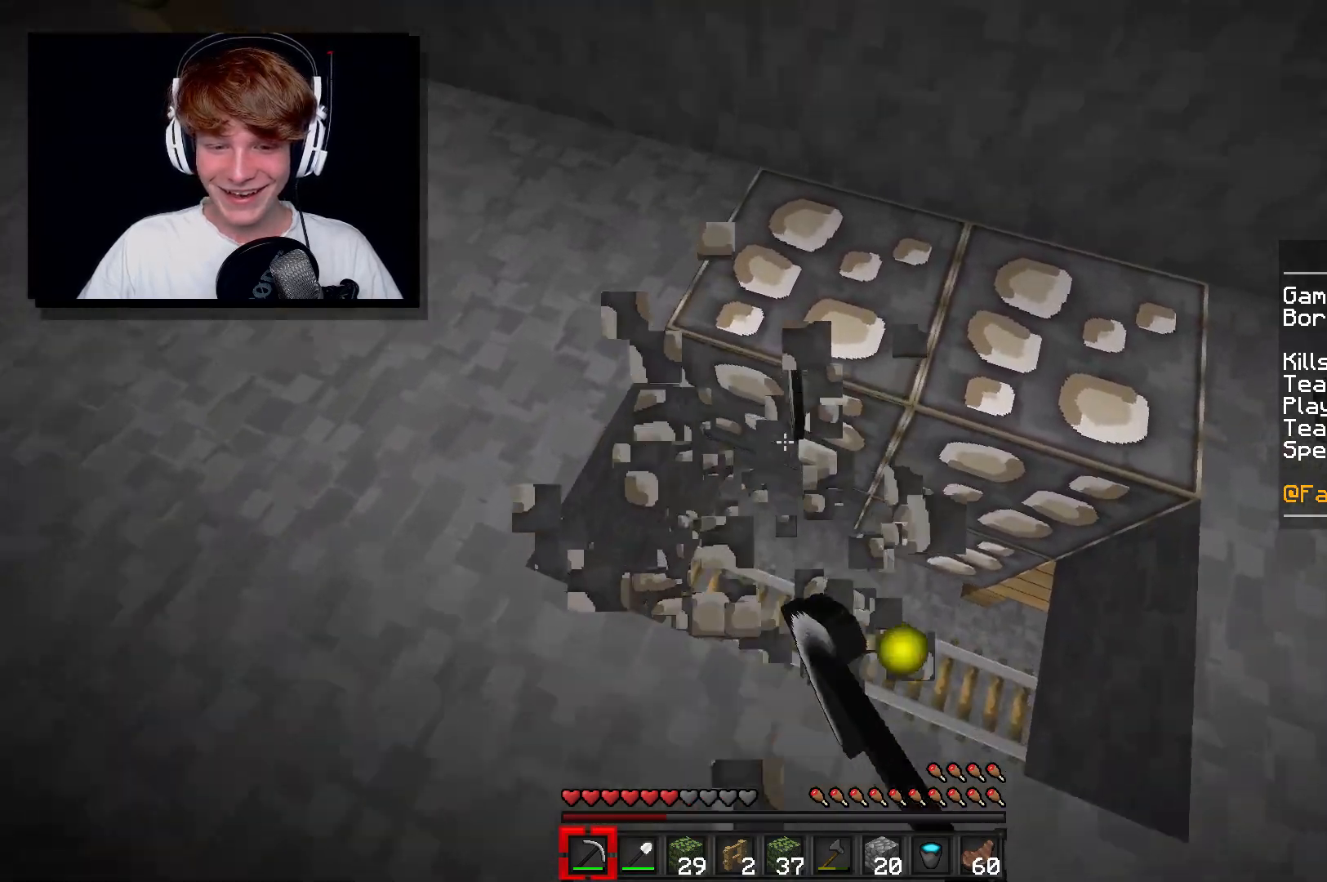
{"keys": ["a", "w"], "mouse": ["left"], "events": [[117, "w", "up"], [133, "a", "down"], [300, "w", "down"]]}
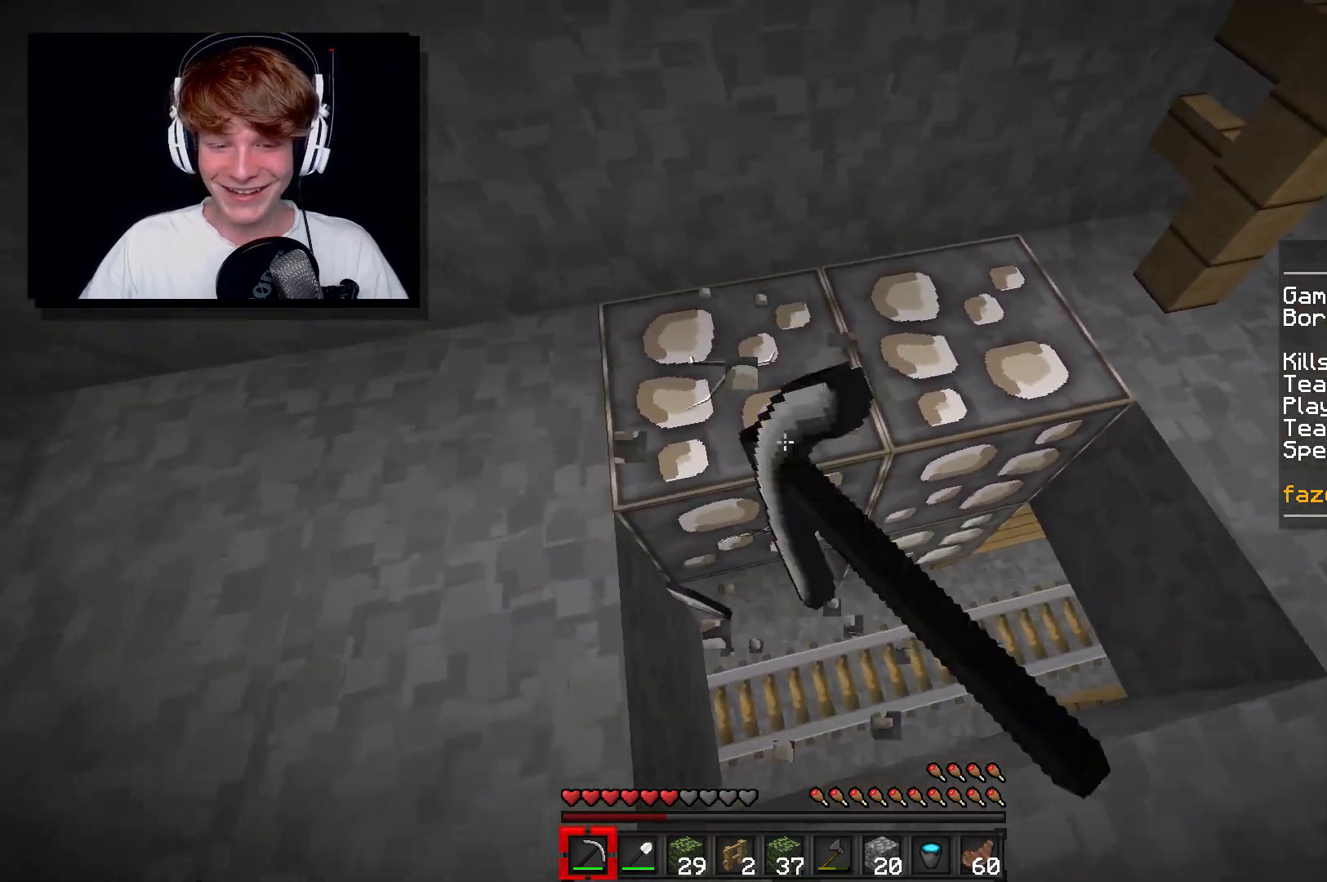
{"keys": ["a", "w"], "mouse": ["left"], "events": []}
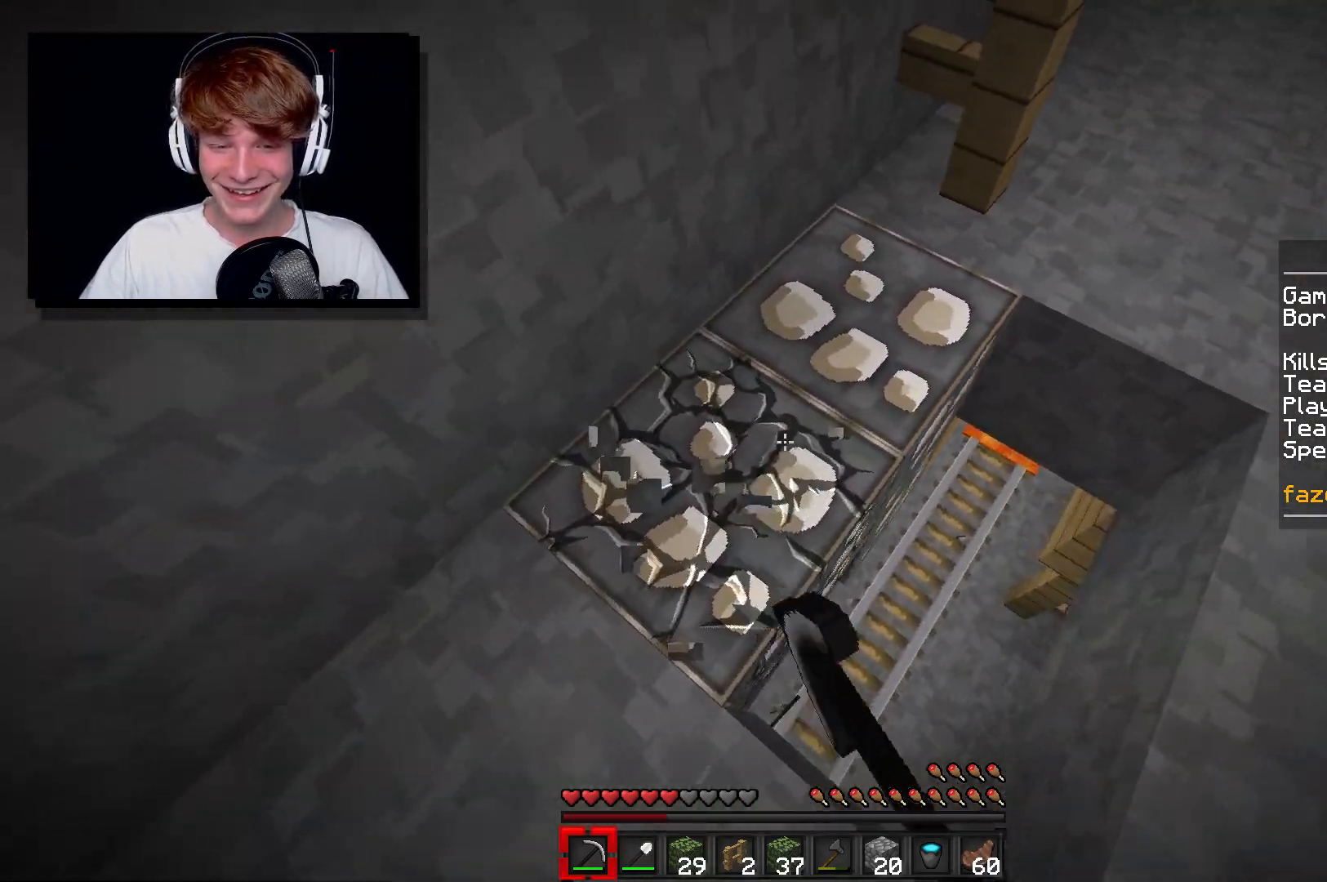
{"keys": [], "mouse": ["left"], "events": [[150, "a", "up"], [183, "w", "up"]]}
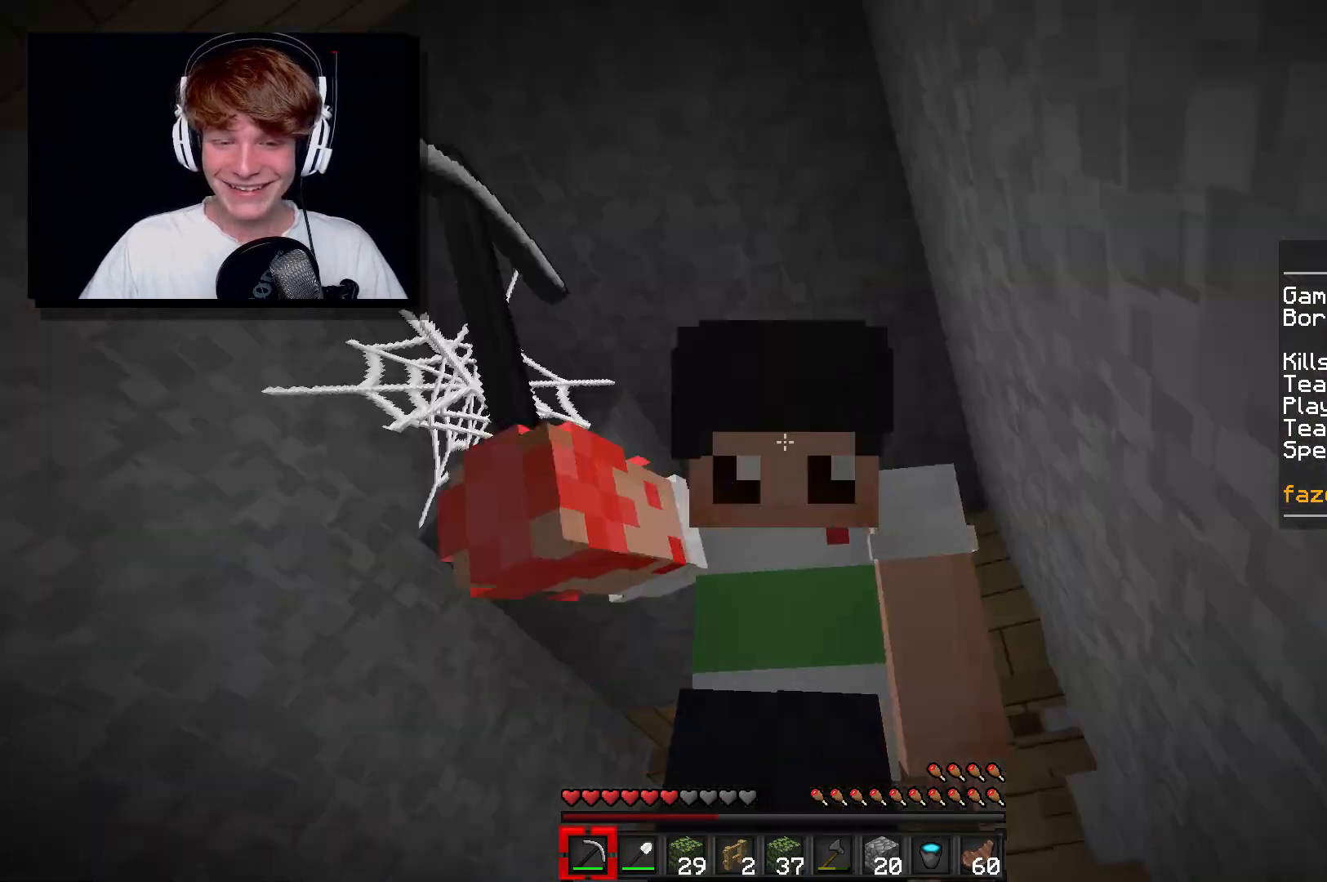
{"keys": ["w"], "mouse": ["left"], "events": [[117, "w", "down"]]}
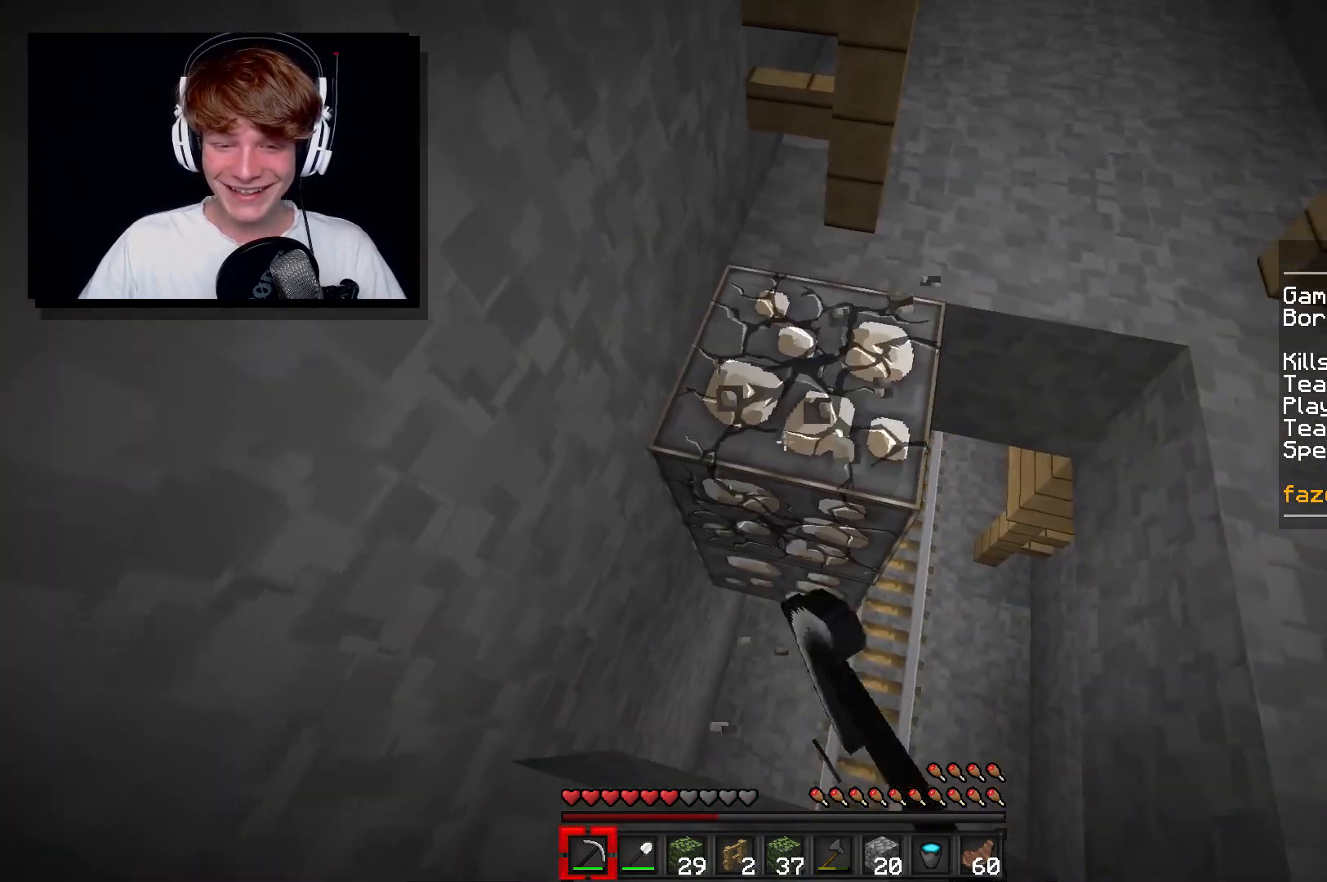
{"keys": ["w"], "mouse": [], "events": [[450, "mouse_left", "up"]]}
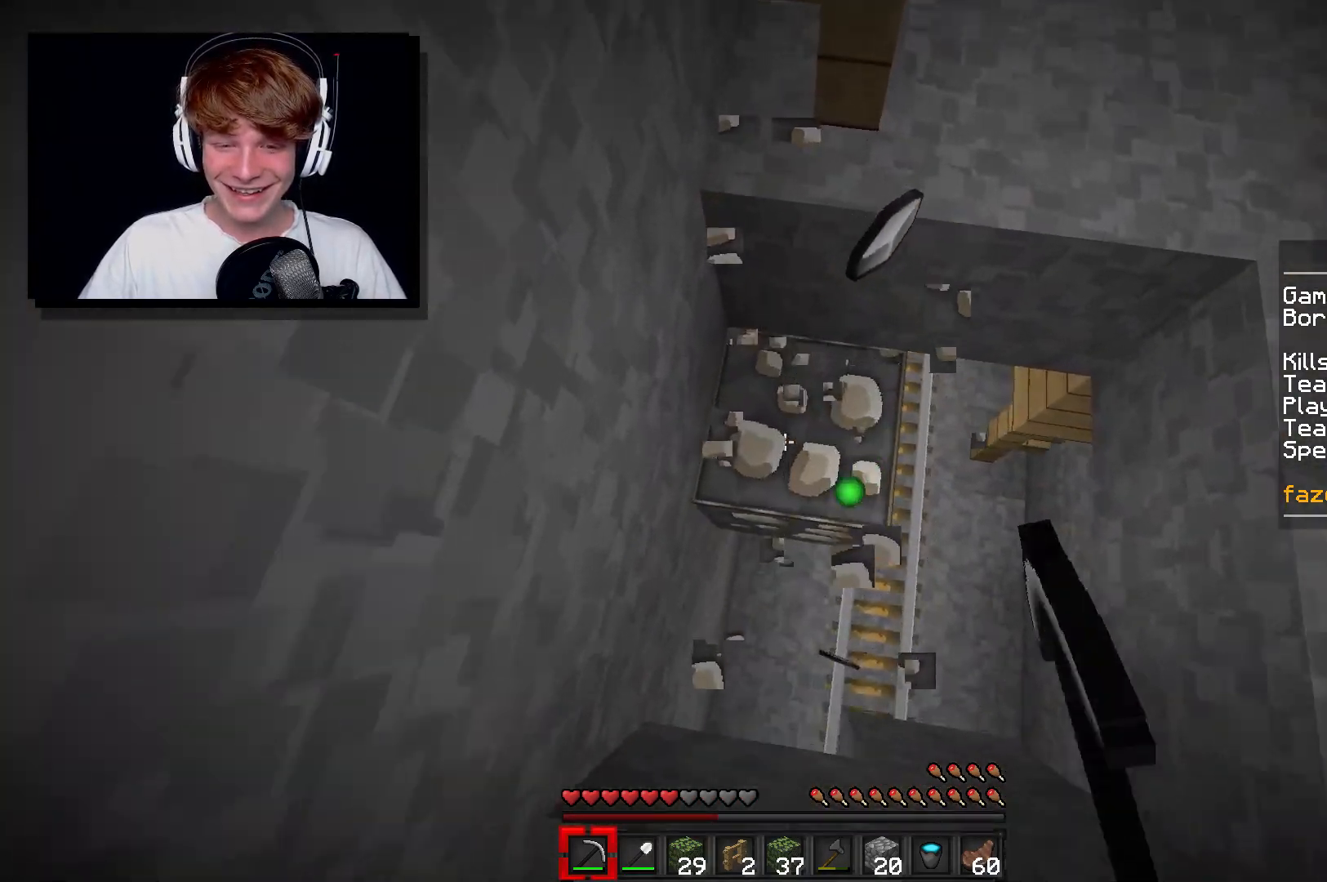
{"keys": [], "mouse": ["left"], "events": [[167, "mouse_left", "down"], [317, "w", "up"]]}
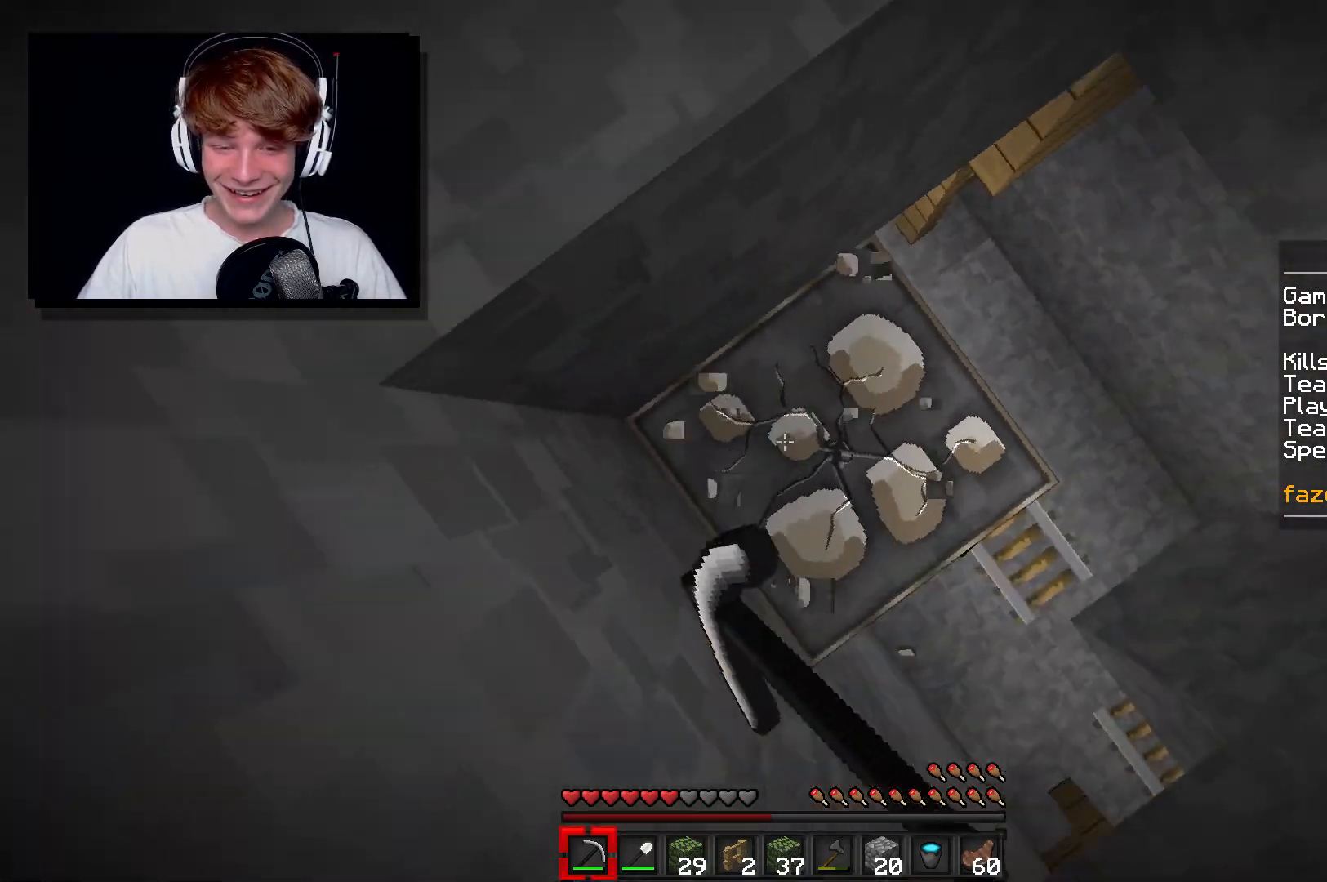
{"keys": [], "mouse": ["left"], "events": []}
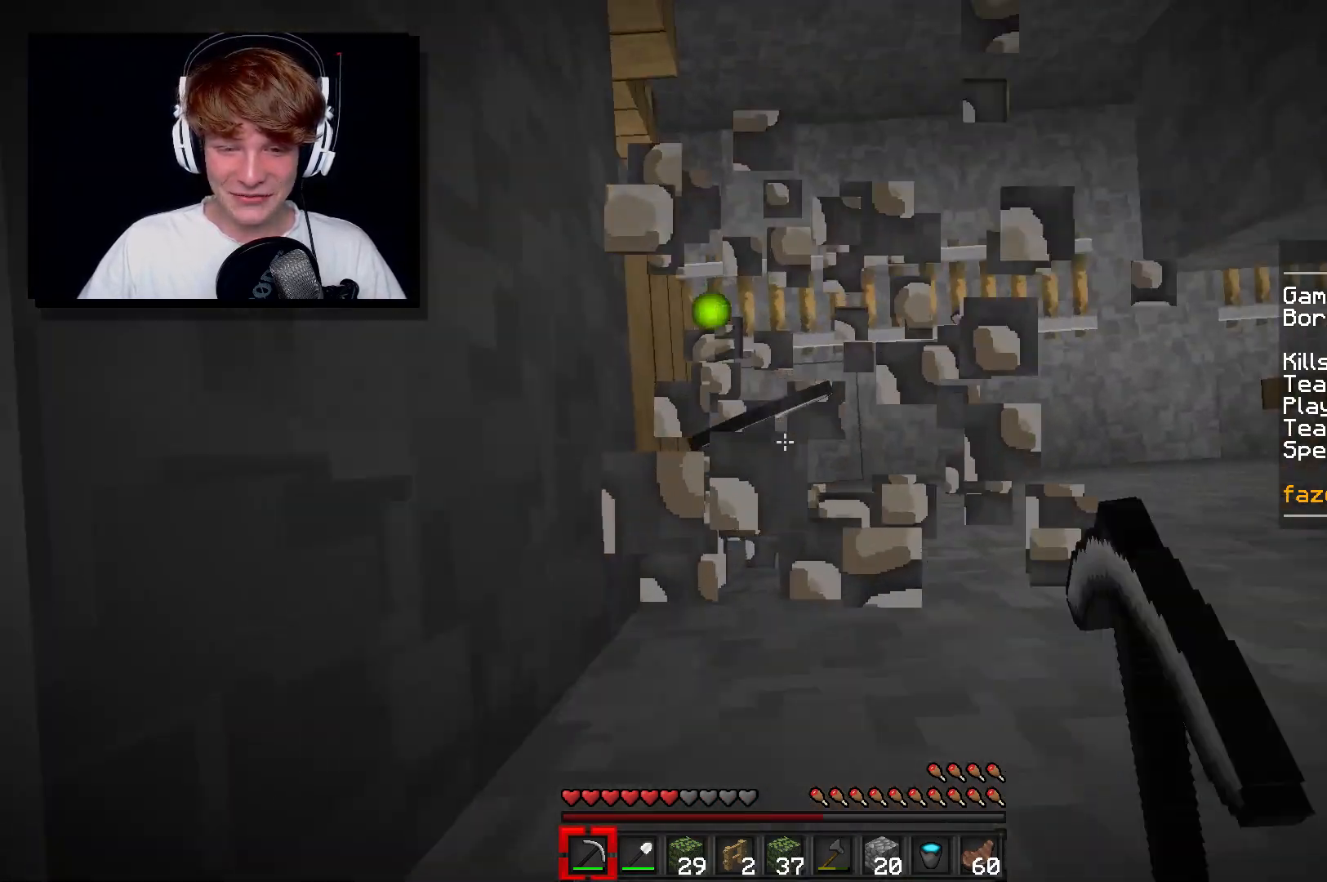
{"keys": ["d"], "mouse": ["right"], "events": [[17, "d", "down"], [183, "mouse_left", "up"], [217, "mouse_right", "down"], [283, "d", "up"], [500, "d", "down"]]}
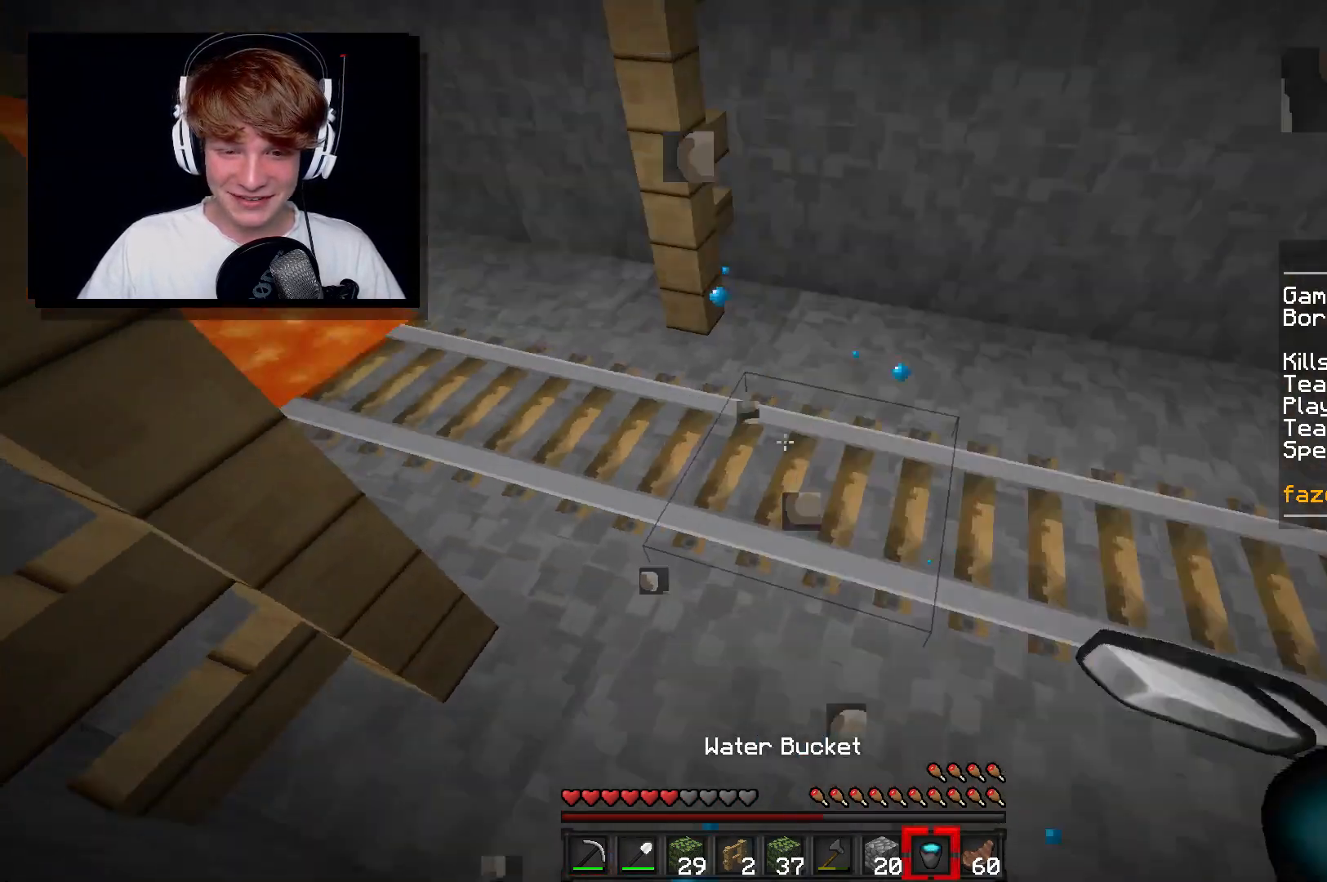
{"keys": ["d", "w"], "mouse": [], "events": [[17, "mouse_right", "up"], [467, "w", "down"]]}
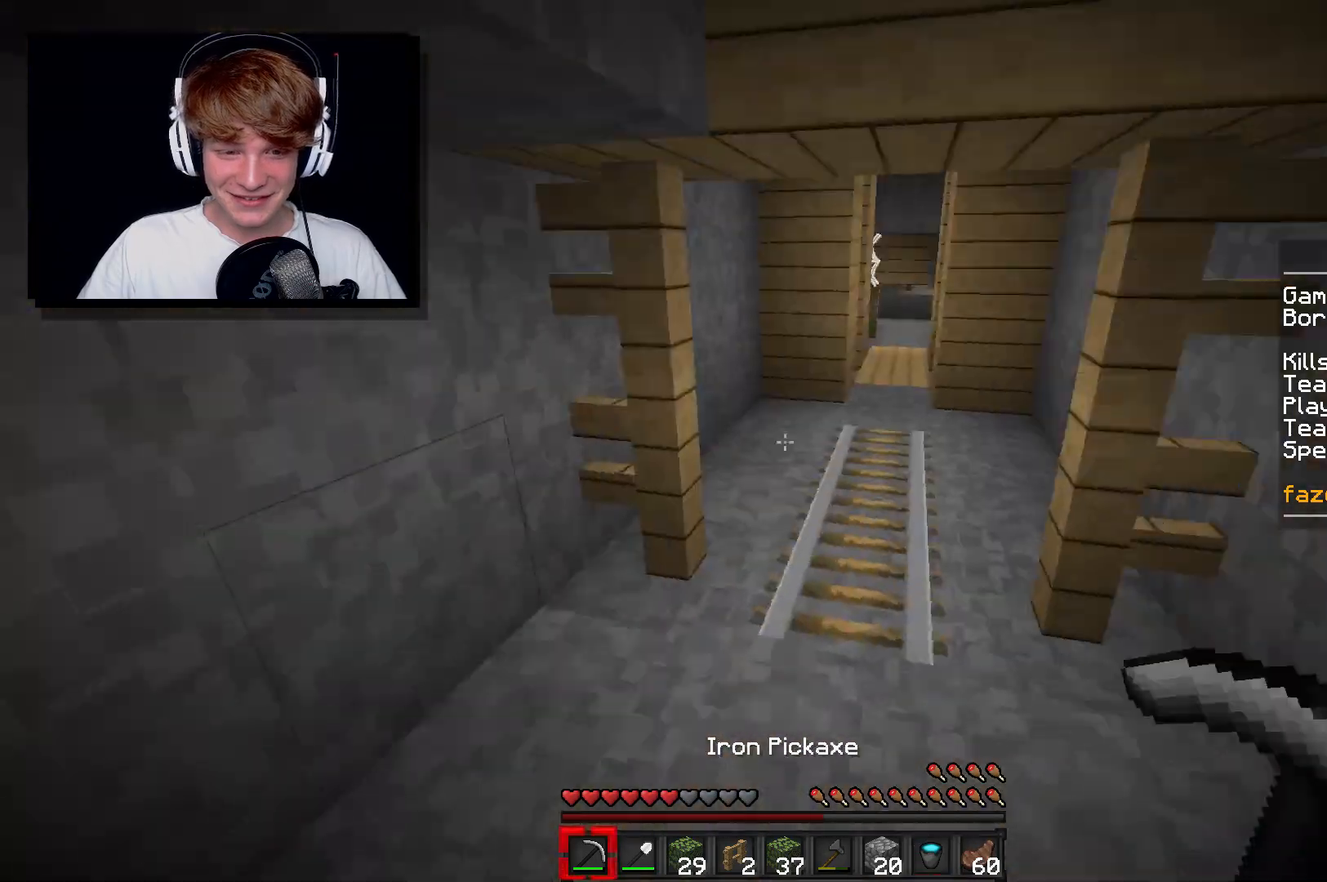
{"keys": ["w"], "mouse": [], "events": [[33, "d", "up"], [233, "d", "down"], [350, "d", "up"]]}
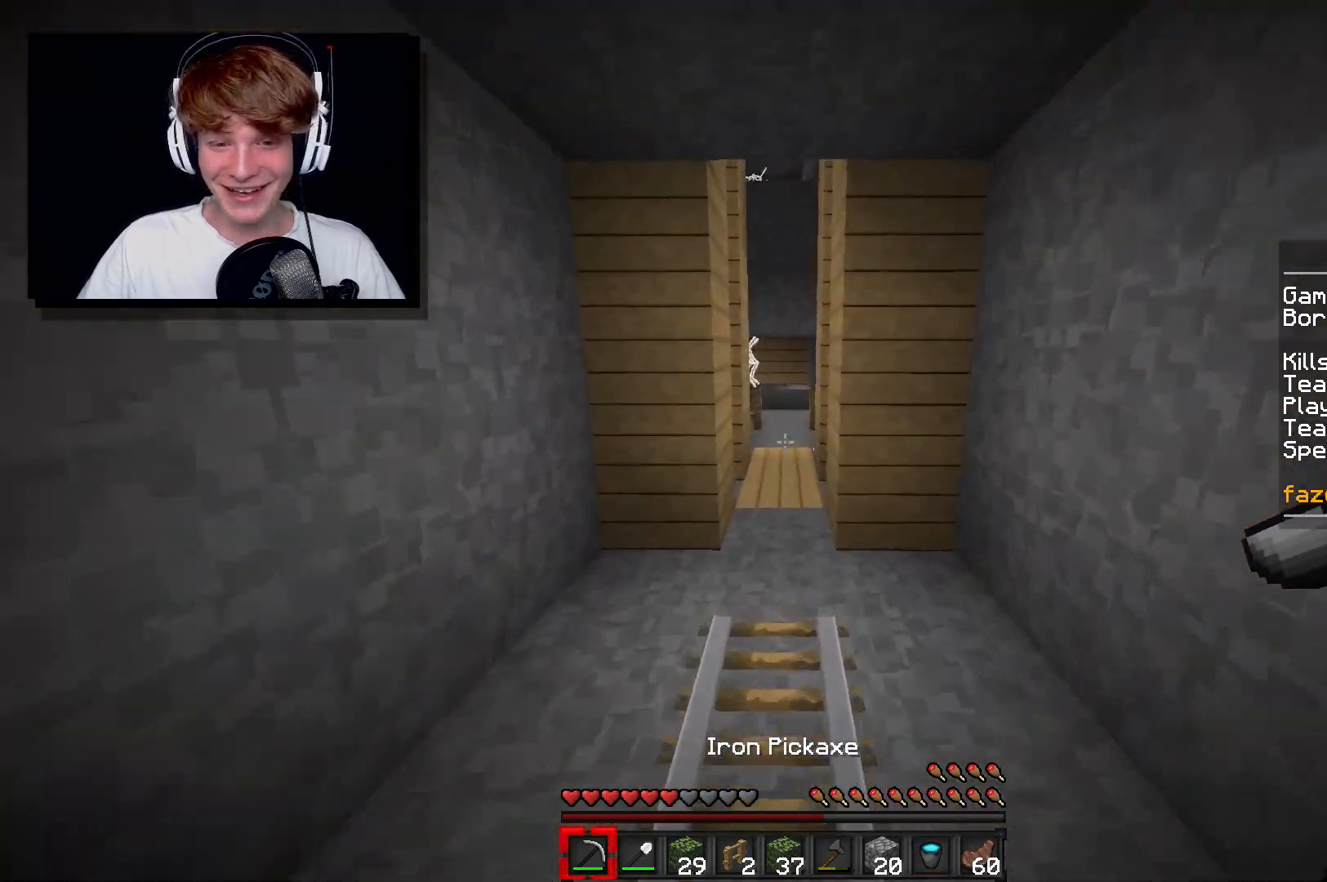
{"keys": ["w"], "mouse": [], "events": []}
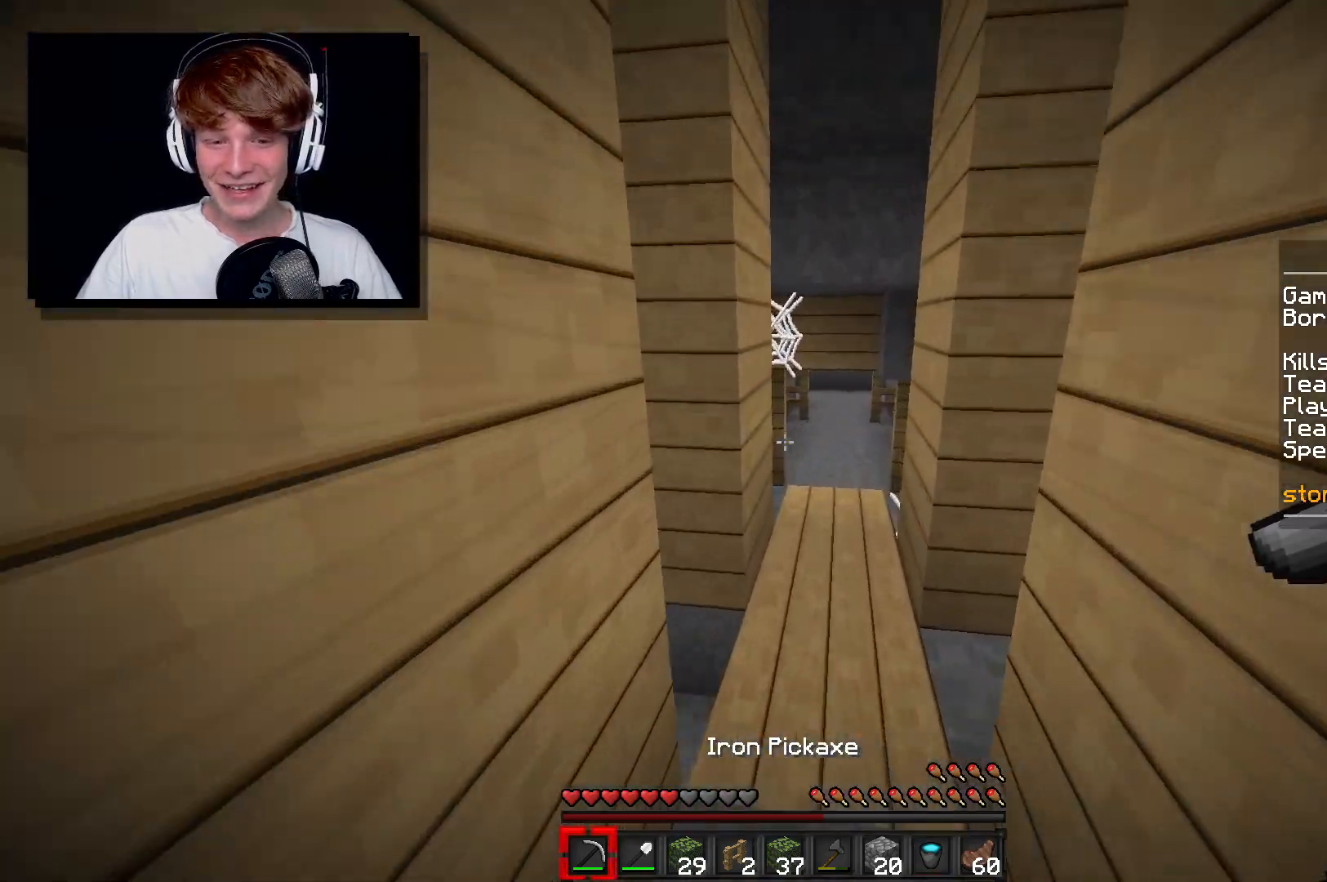
{"keys": ["a"], "mouse": [], "events": [[83, "d", "down"], [317, "w", "up"], [450, "d", "up"], [483, "a", "down"]]}
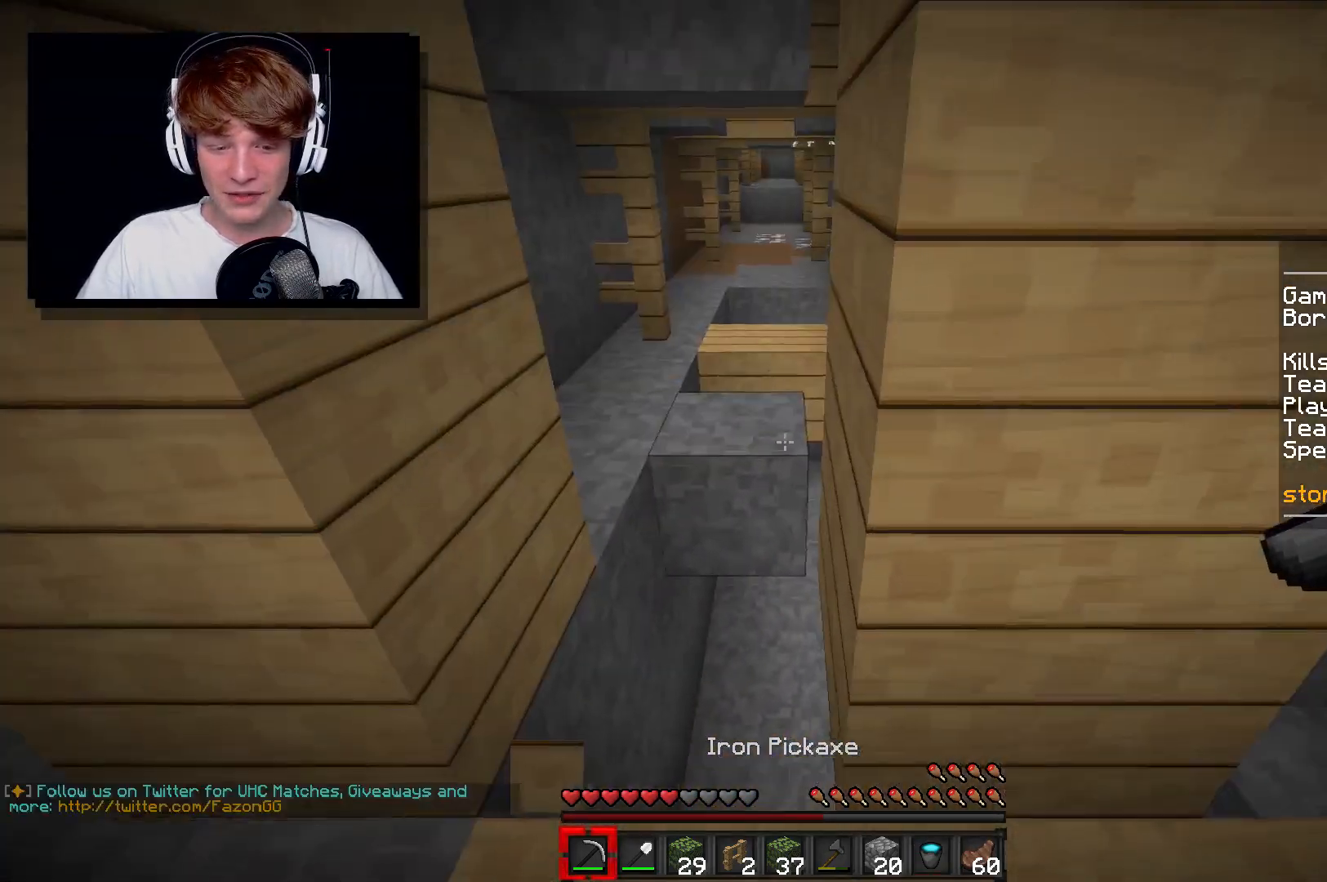
{"keys": [], "mouse": [], "events": [[167, "w", "down"], [367, "a", "up"], [417, "w", "up"]]}